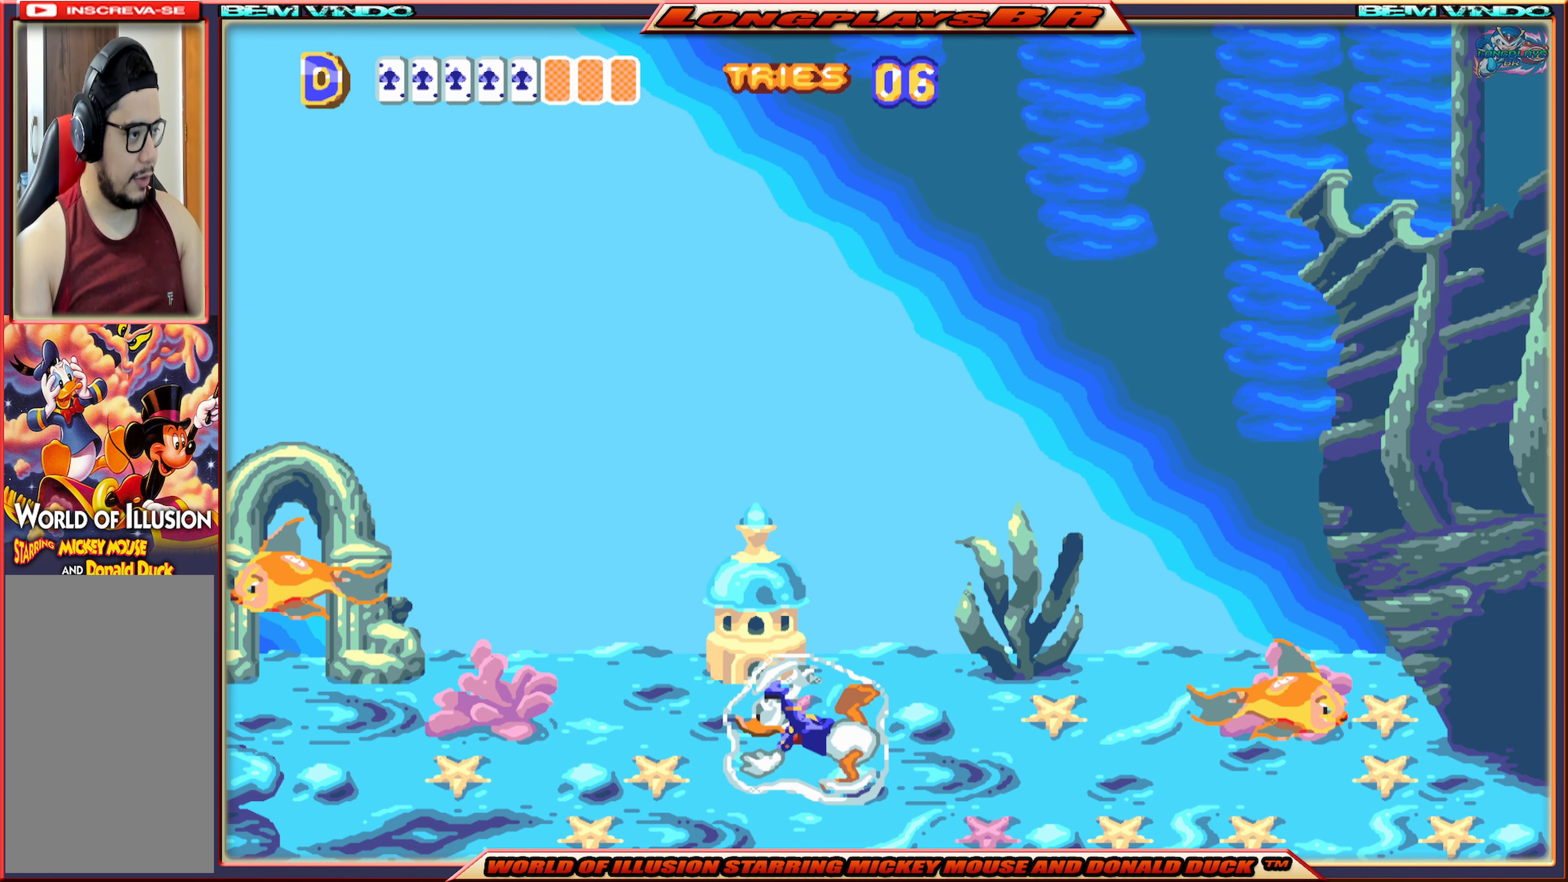
Gameplay with a controller (Xbox layout); each line is a JSON object with the inputs held at the frame after it. "events" lists button and stick changes between this image and that frame as [ms after this image, input, new state], when the widget could be followed in between. Not read: L3 R3 left_stick right_stick.
{"buttons": ["DPAD_LEFT"], "events": []}
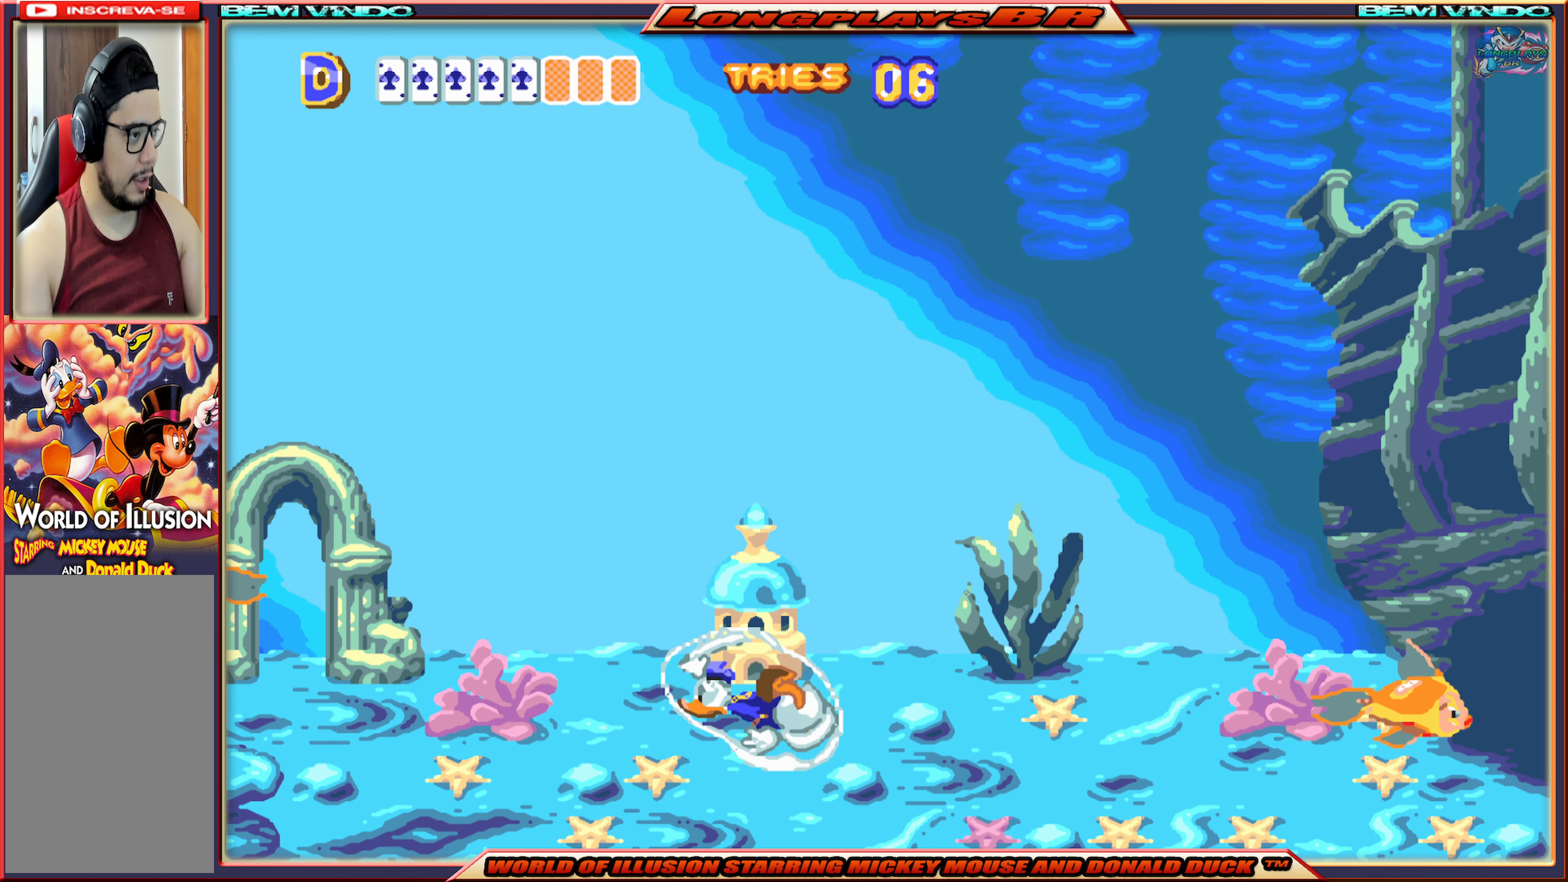
{"buttons": ["DPAD_LEFT"], "events": []}
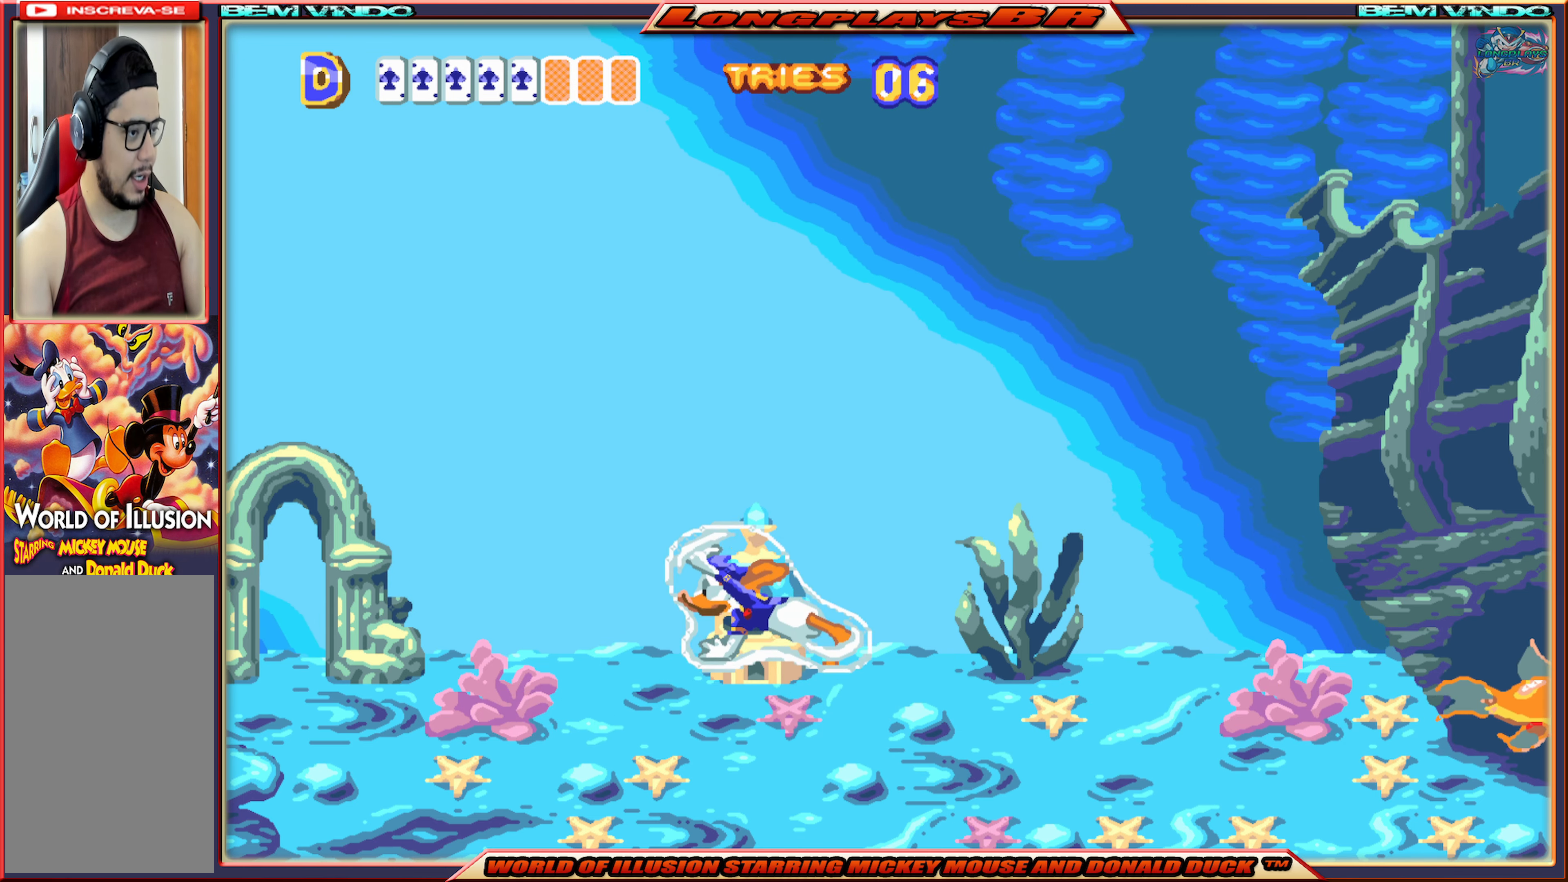
{"buttons": [], "events": [[150, "DPAD_LEFT", "up"]]}
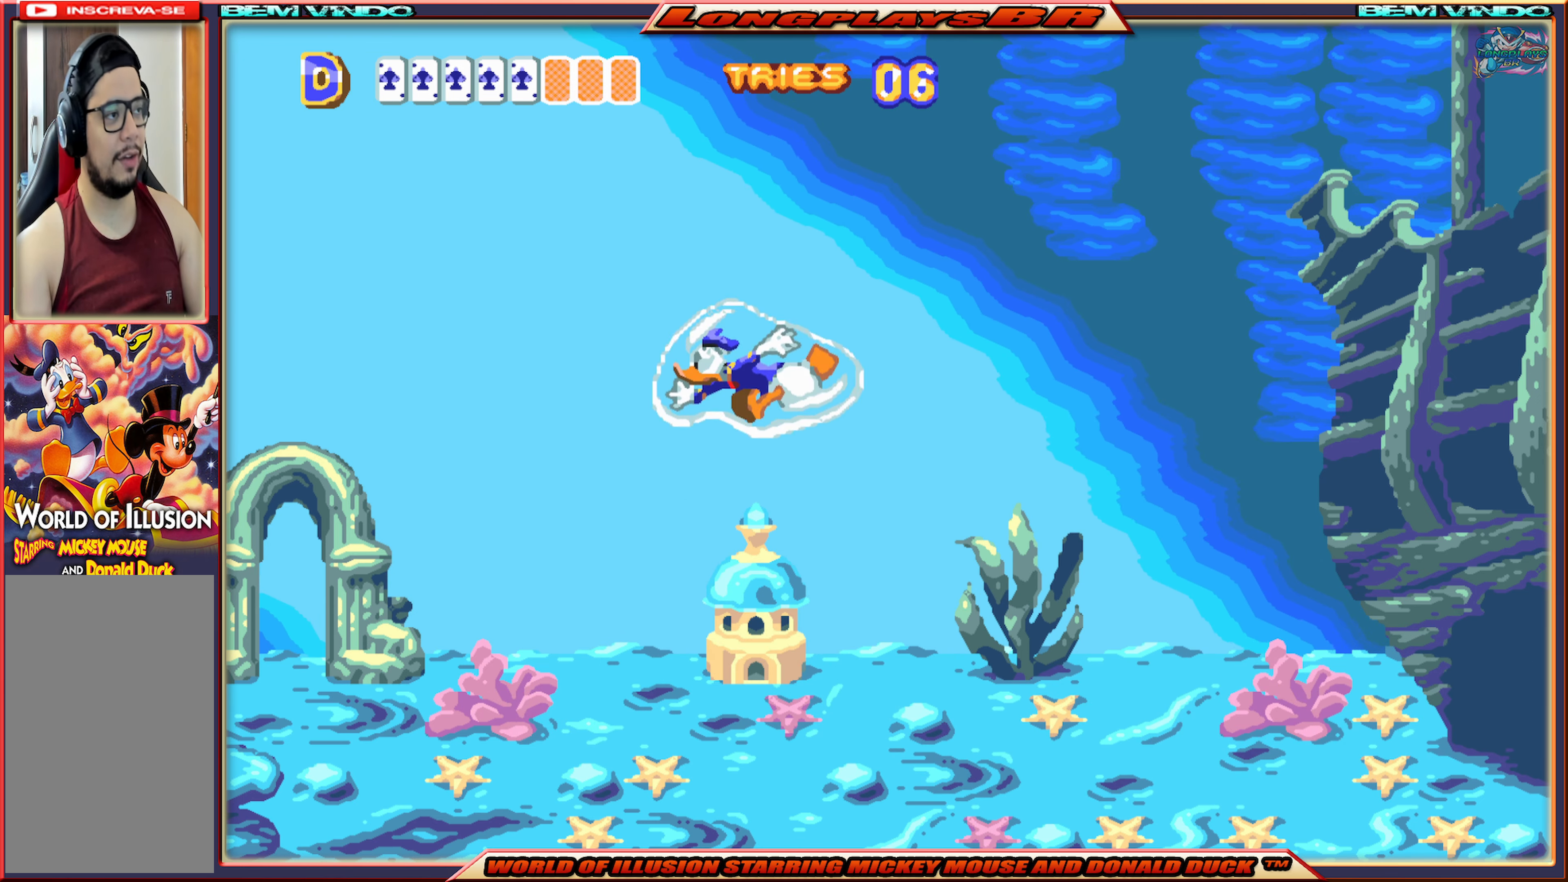
{"buttons": [], "events": []}
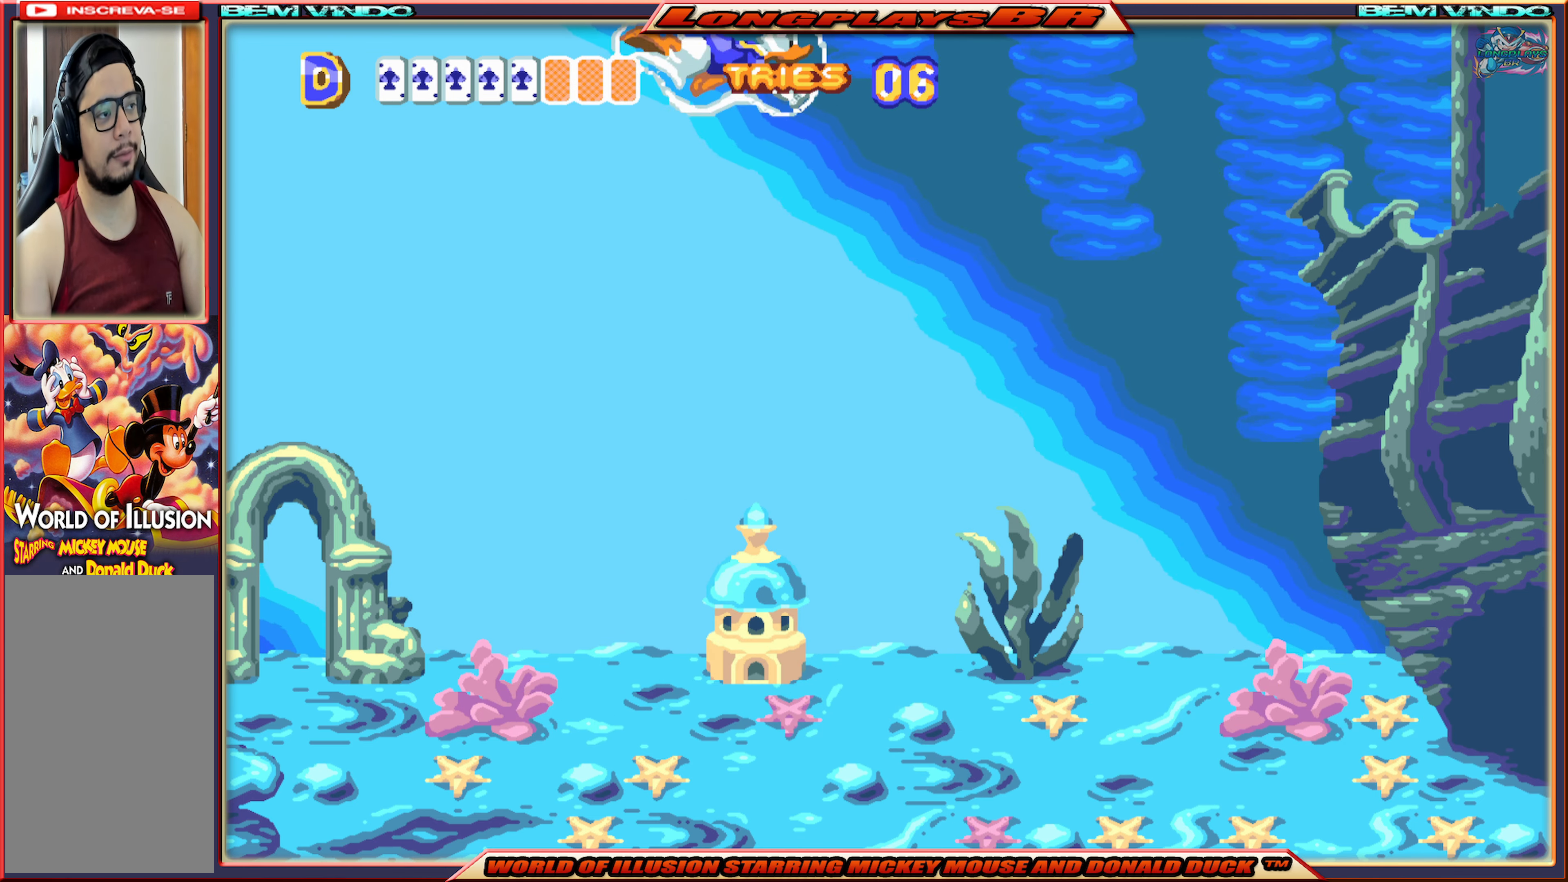
{"buttons": [], "events": []}
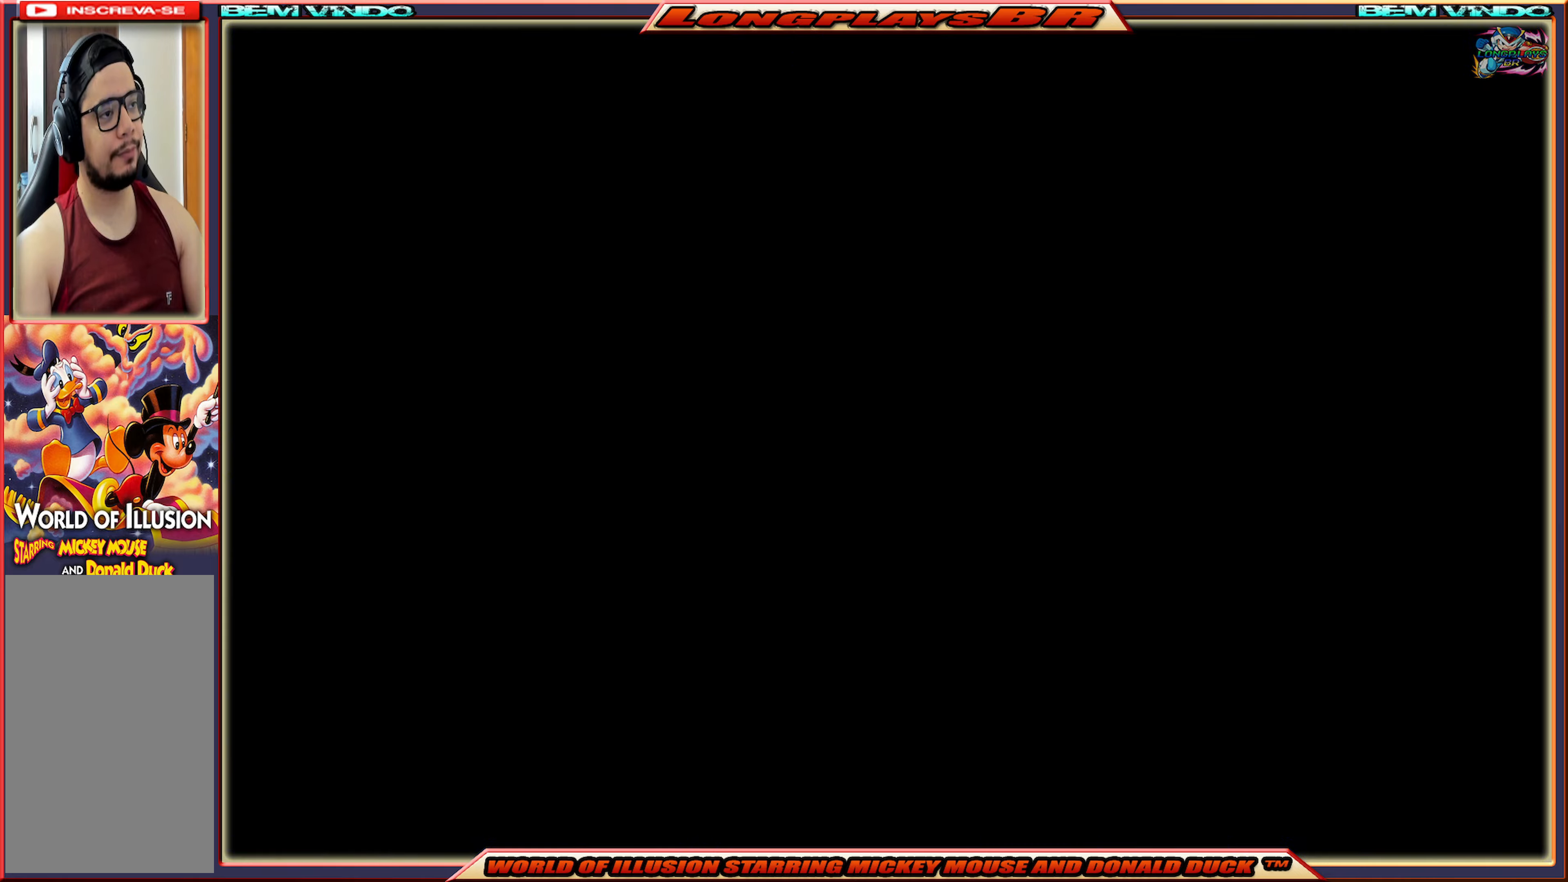
{"buttons": [], "events": []}
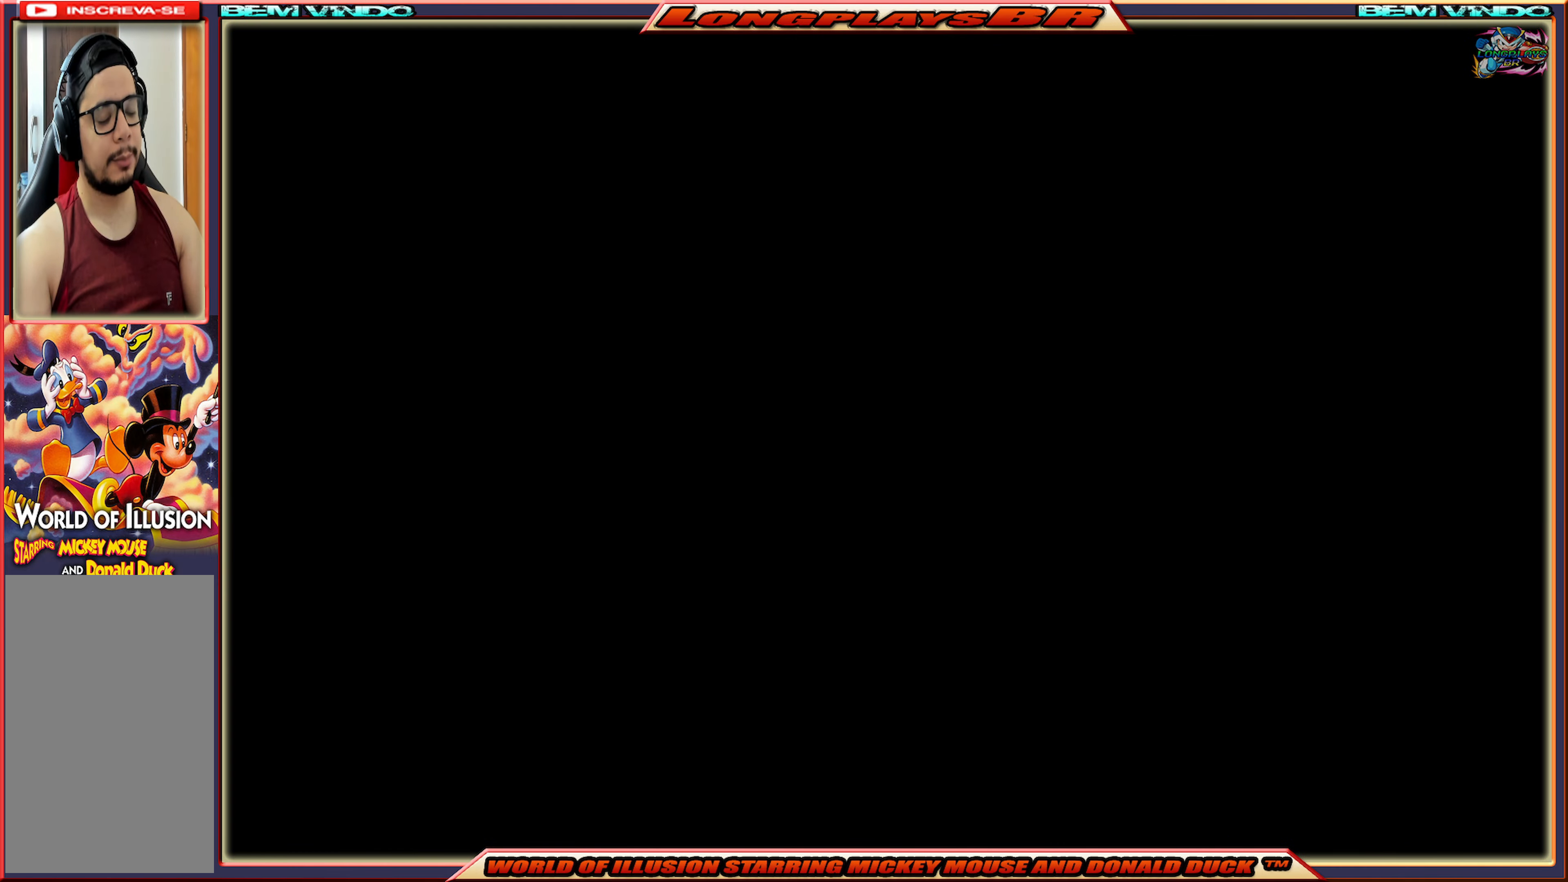
{"buttons": [], "events": []}
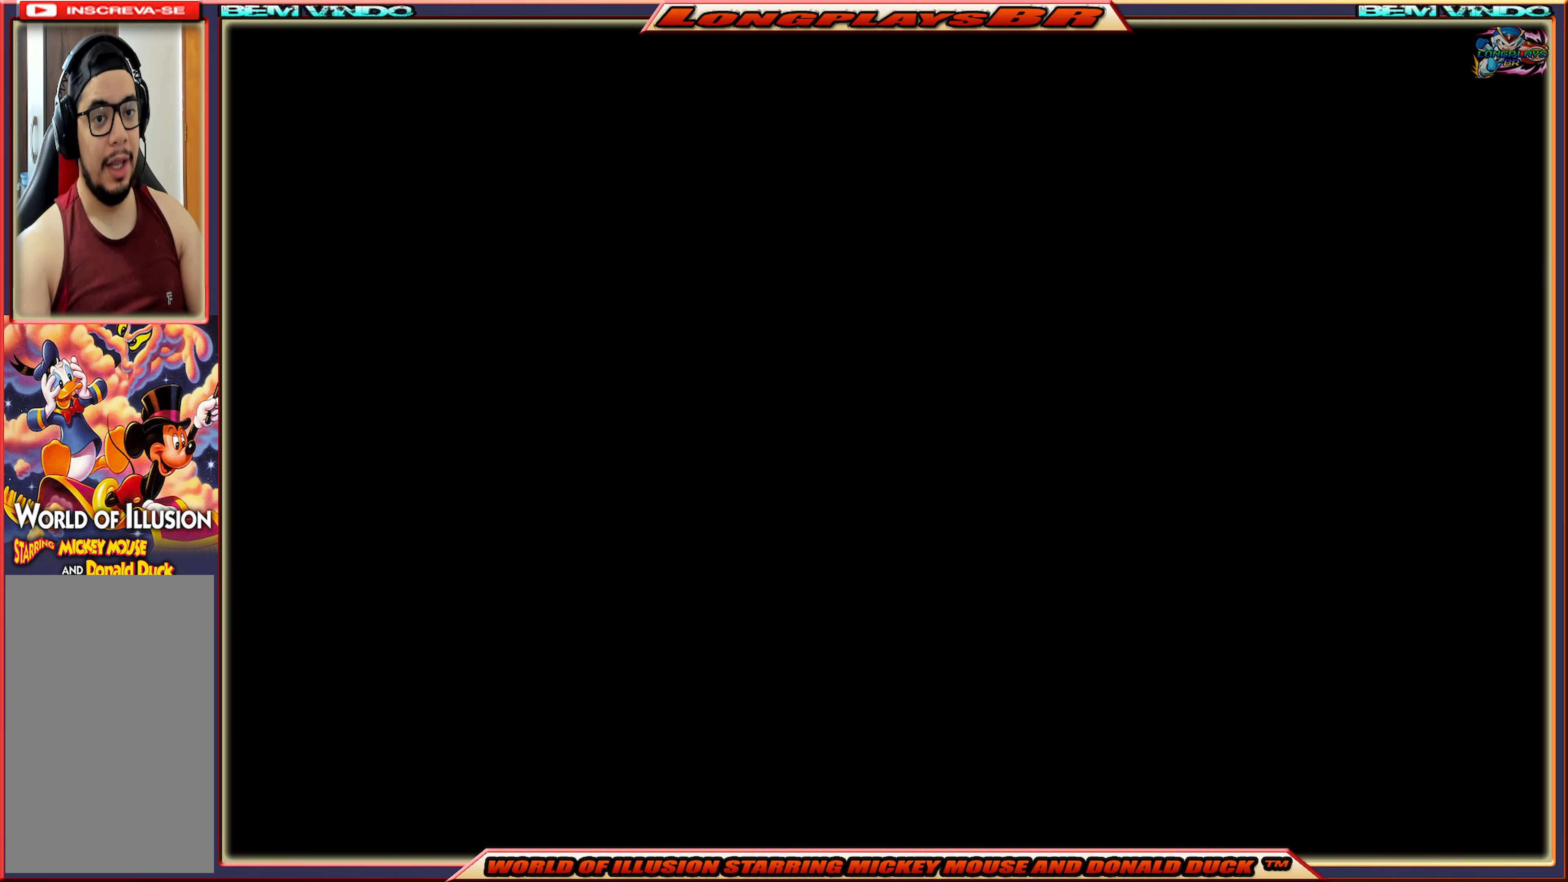
{"buttons": [], "events": []}
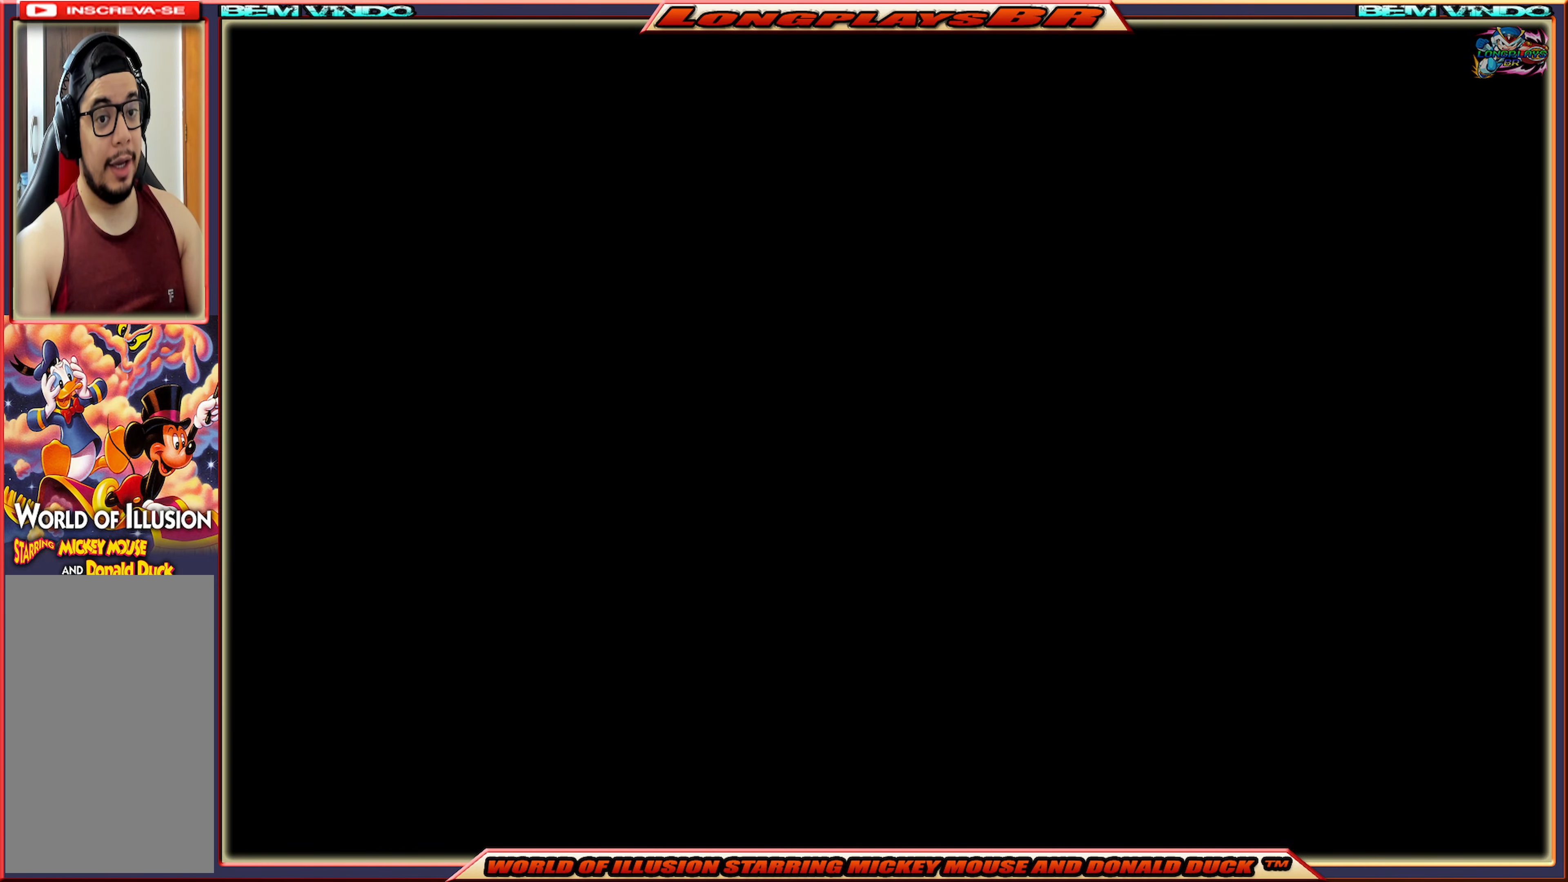
{"buttons": [], "events": []}
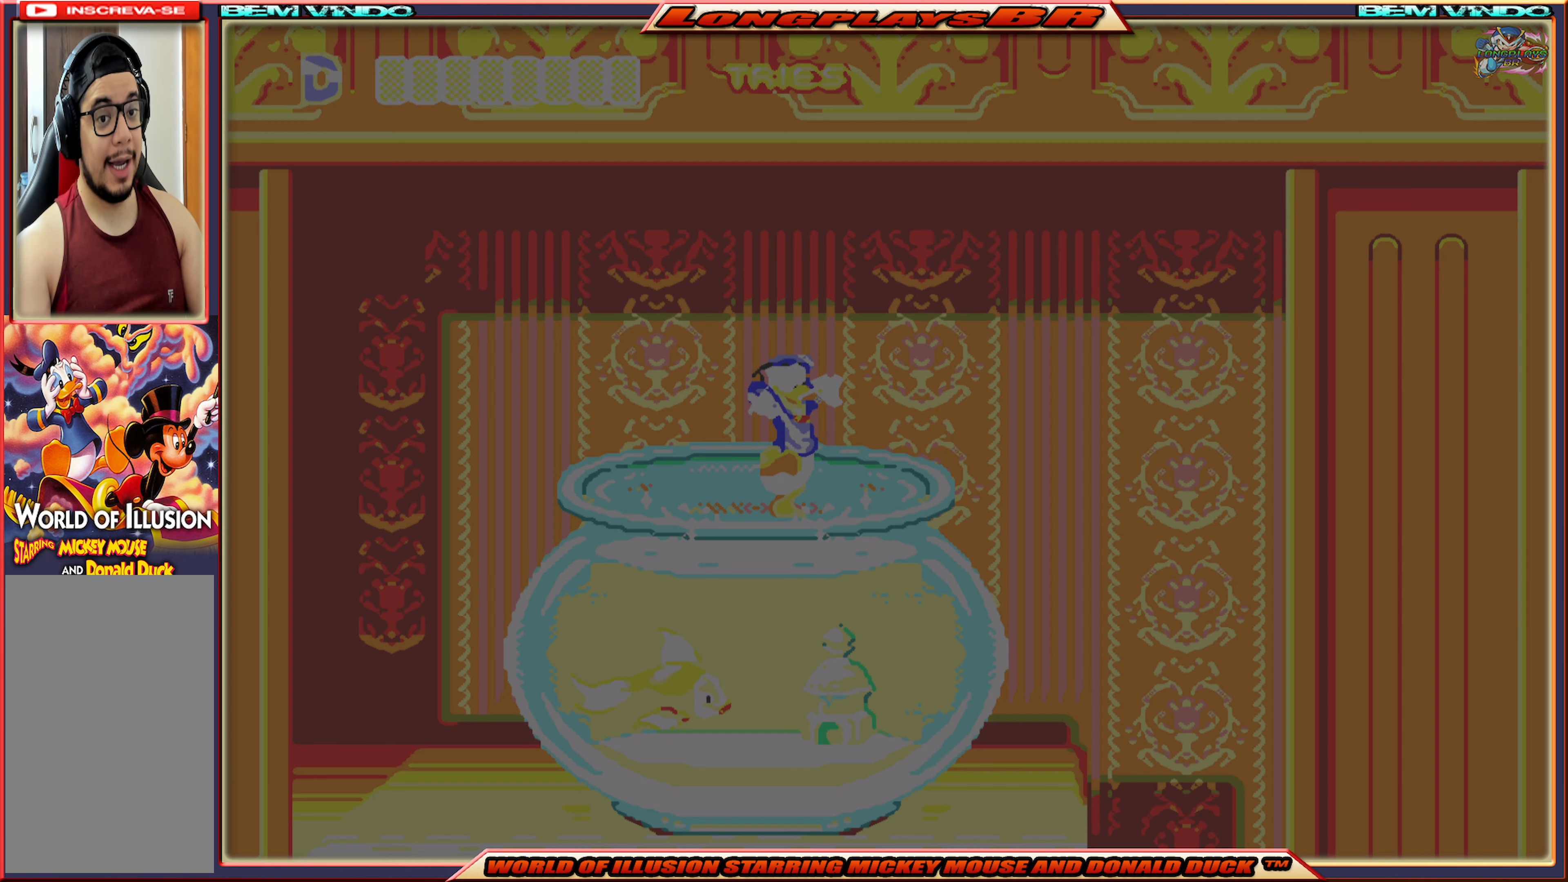
{"buttons": [], "events": []}
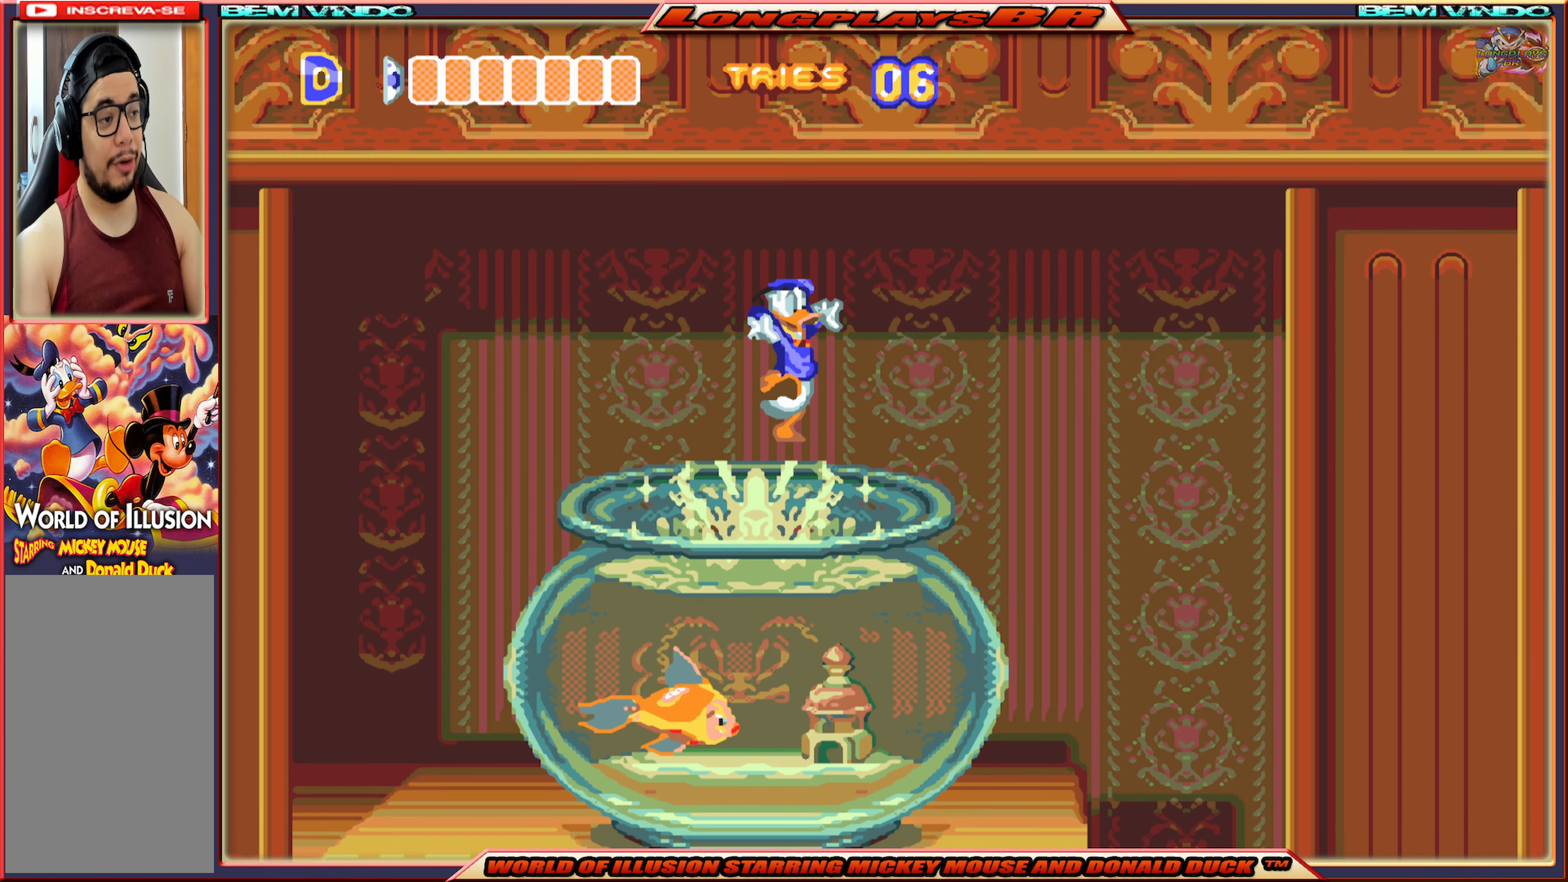
{"buttons": ["X", "DPAD_RIGHT"], "events": [[216, "X", "down"], [483, "DPAD_RIGHT", "down"]]}
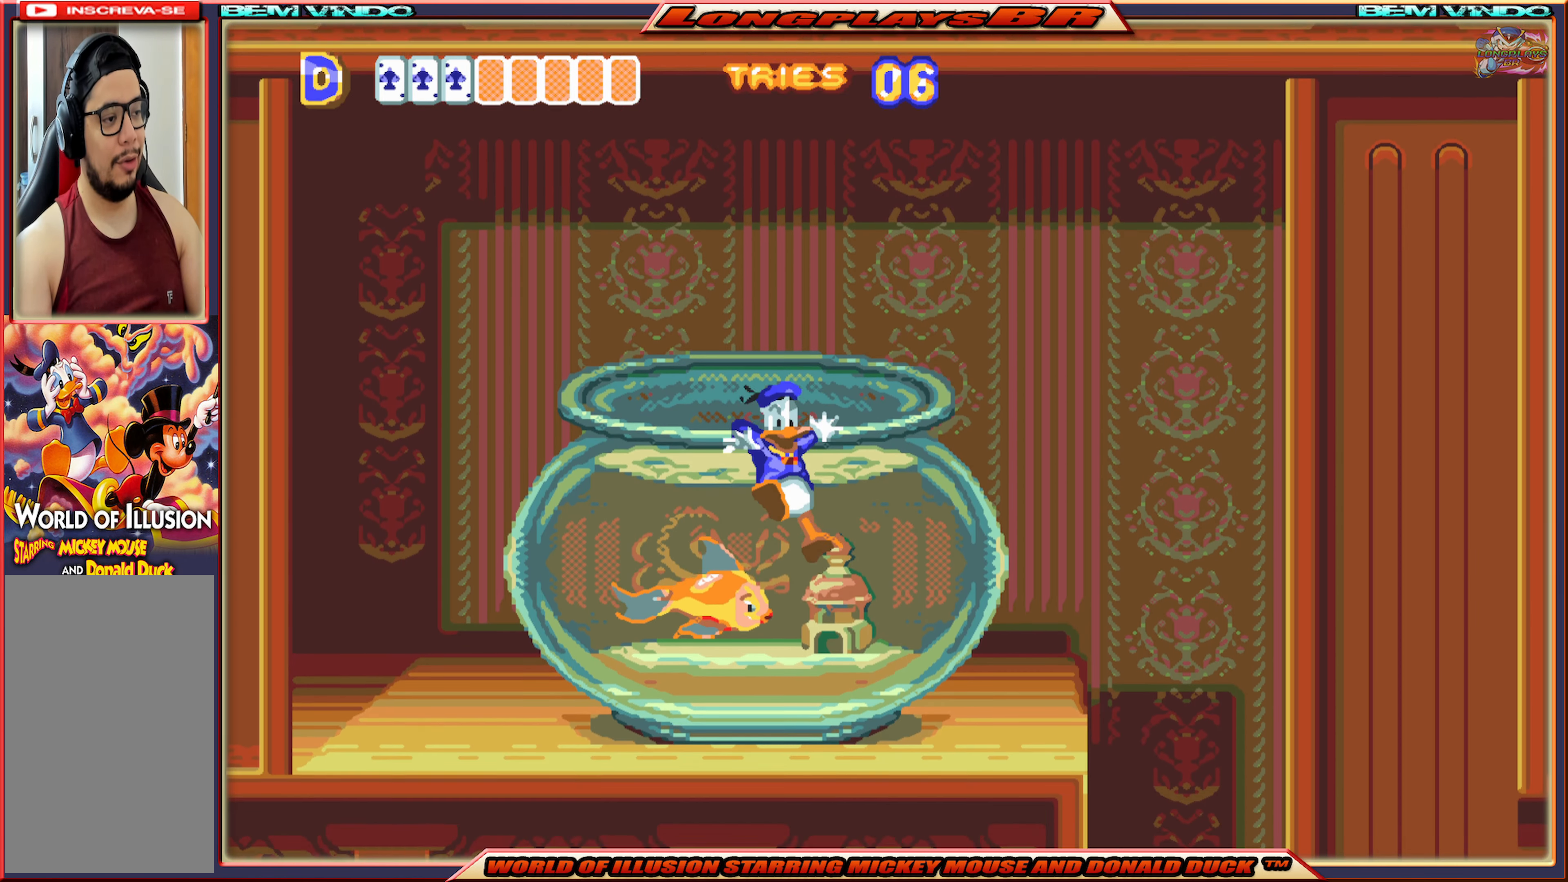
{"buttons": ["X", "DPAD_RIGHT"], "events": []}
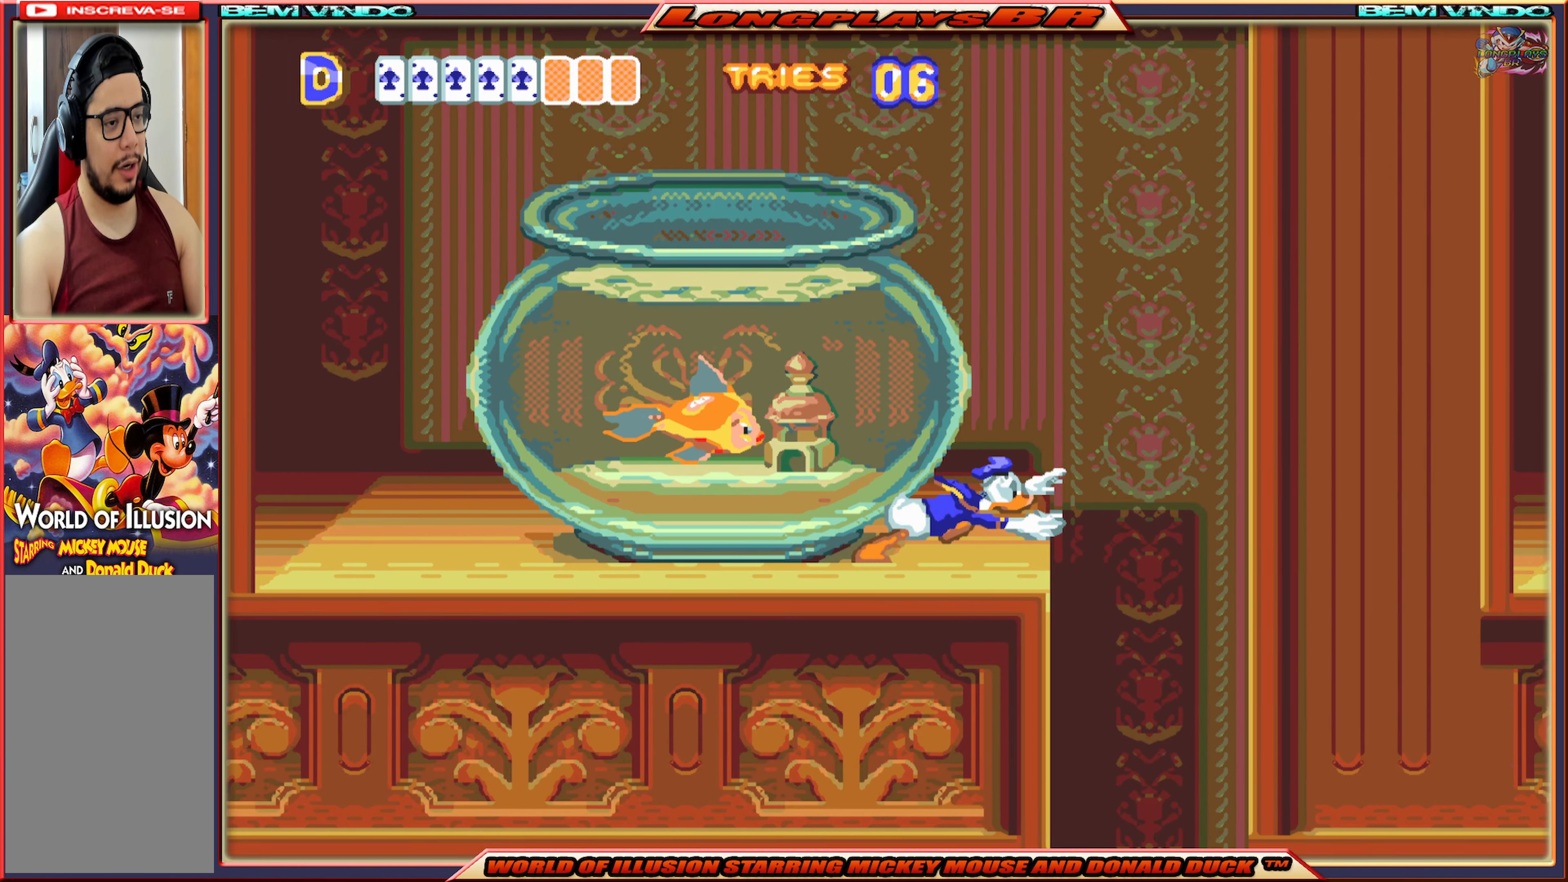
{"buttons": ["X", "DPAD_RIGHT"], "events": [[16, "A", "down"], [200, "A", "up"]]}
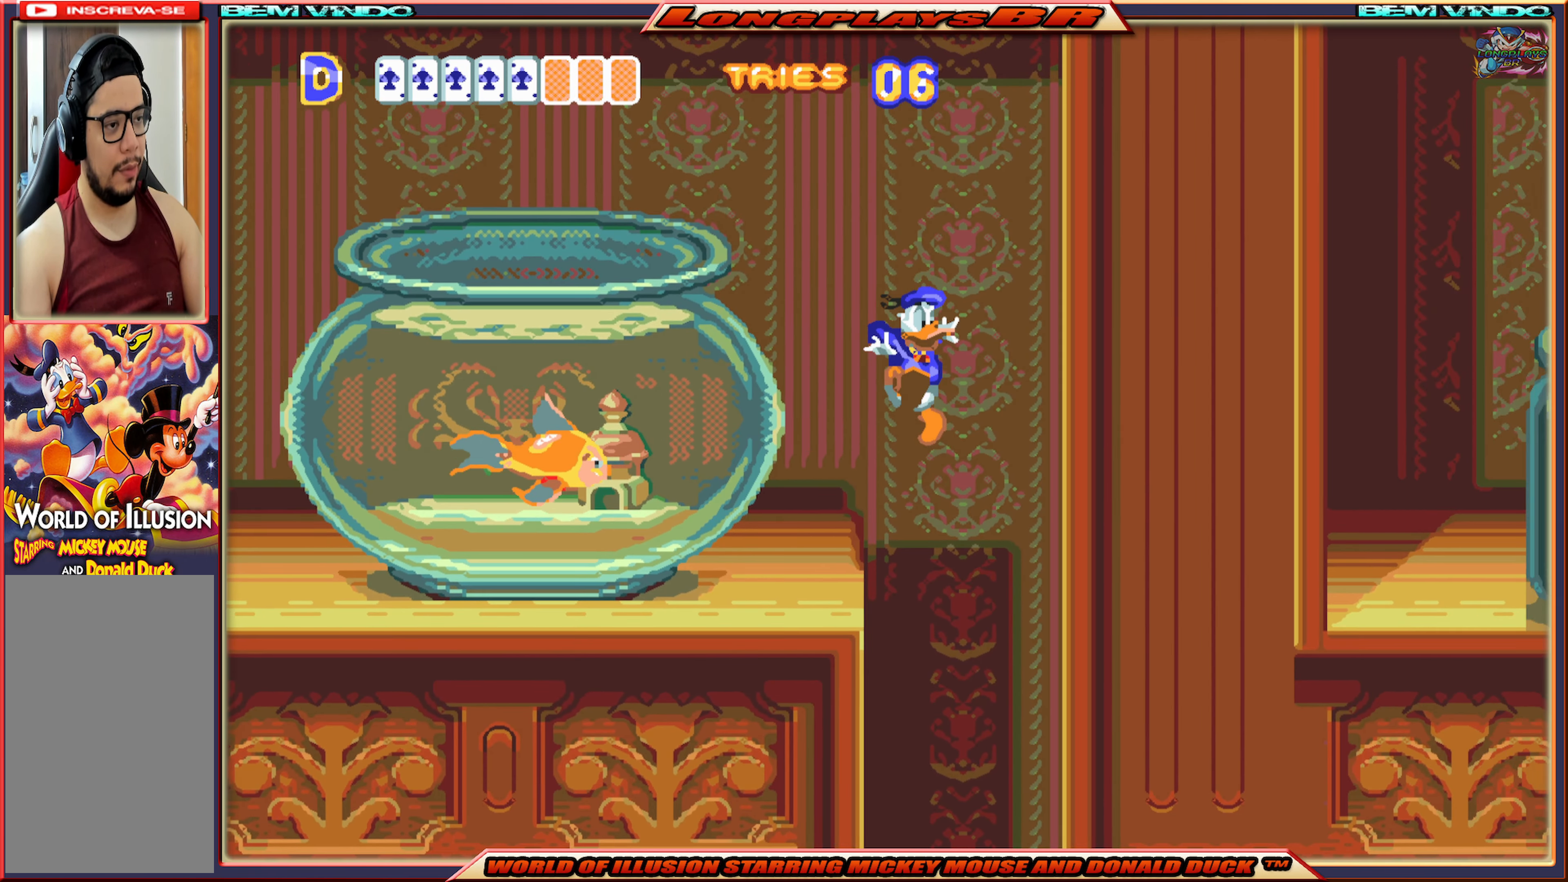
{"buttons": ["X", "DPAD_RIGHT"], "events": []}
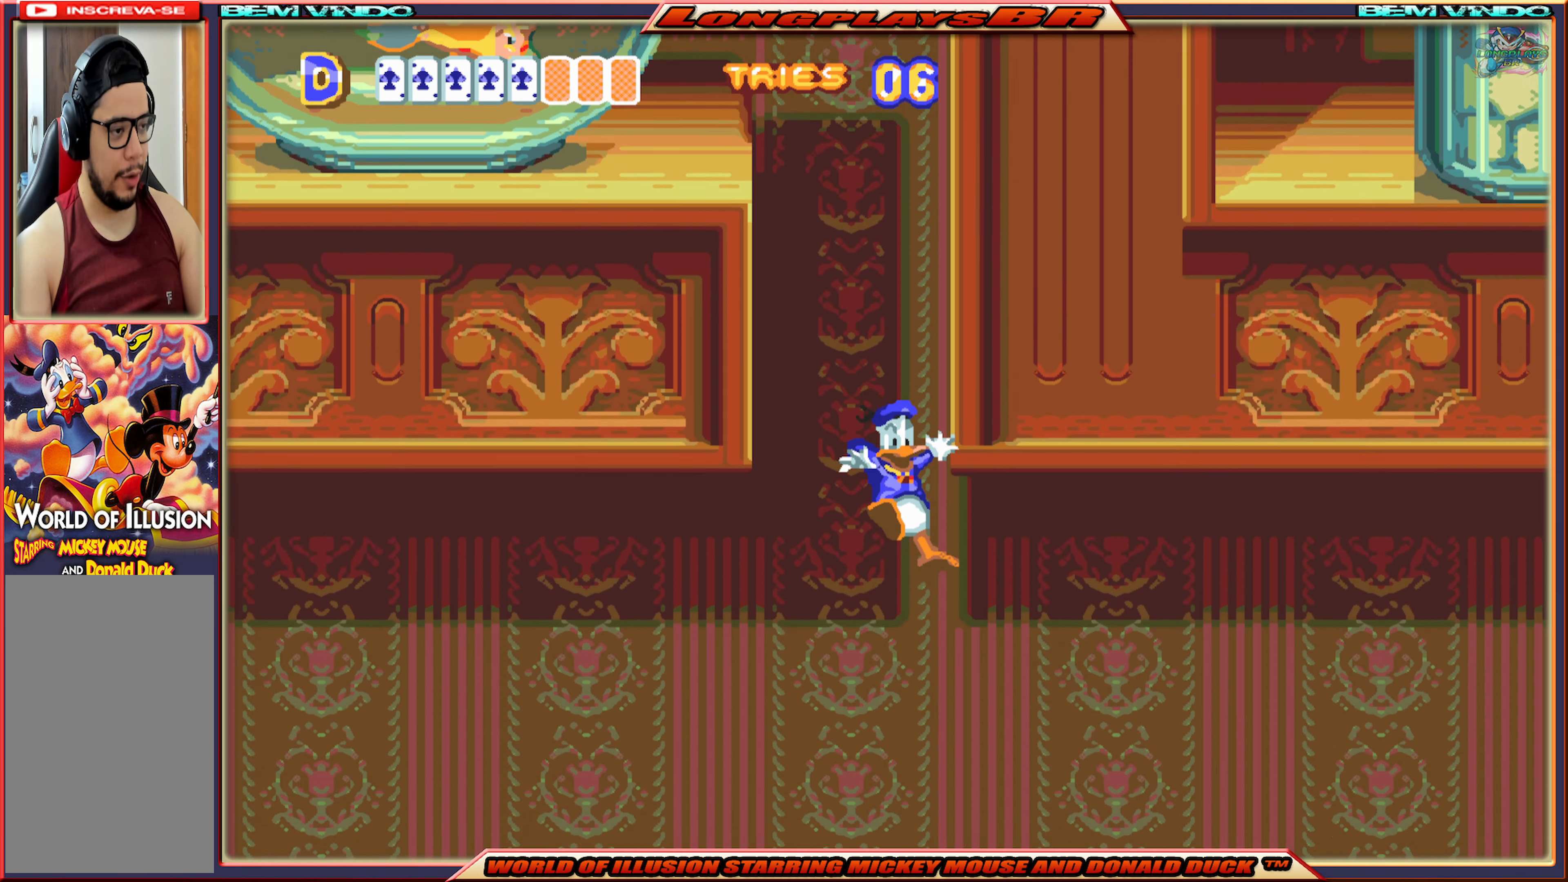
{"buttons": ["X", "DPAD_LEFT"], "events": [[333, "DPAD_RIGHT", "up"], [450, "DPAD_LEFT", "down"]]}
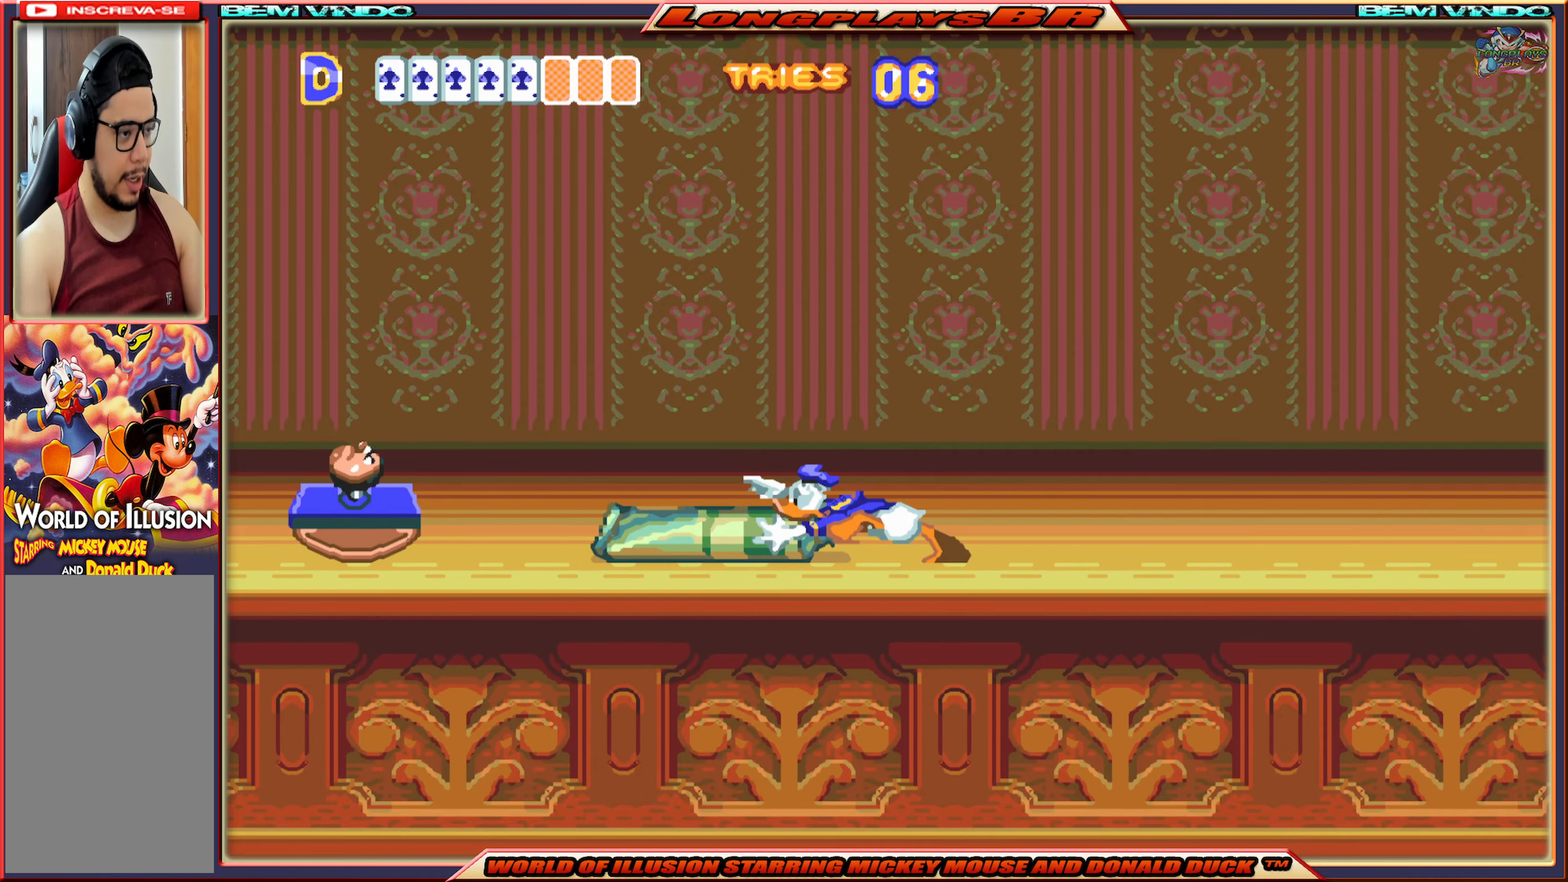
{"buttons": [], "events": [[367, "X", "up"], [483, "DPAD_LEFT", "up"]]}
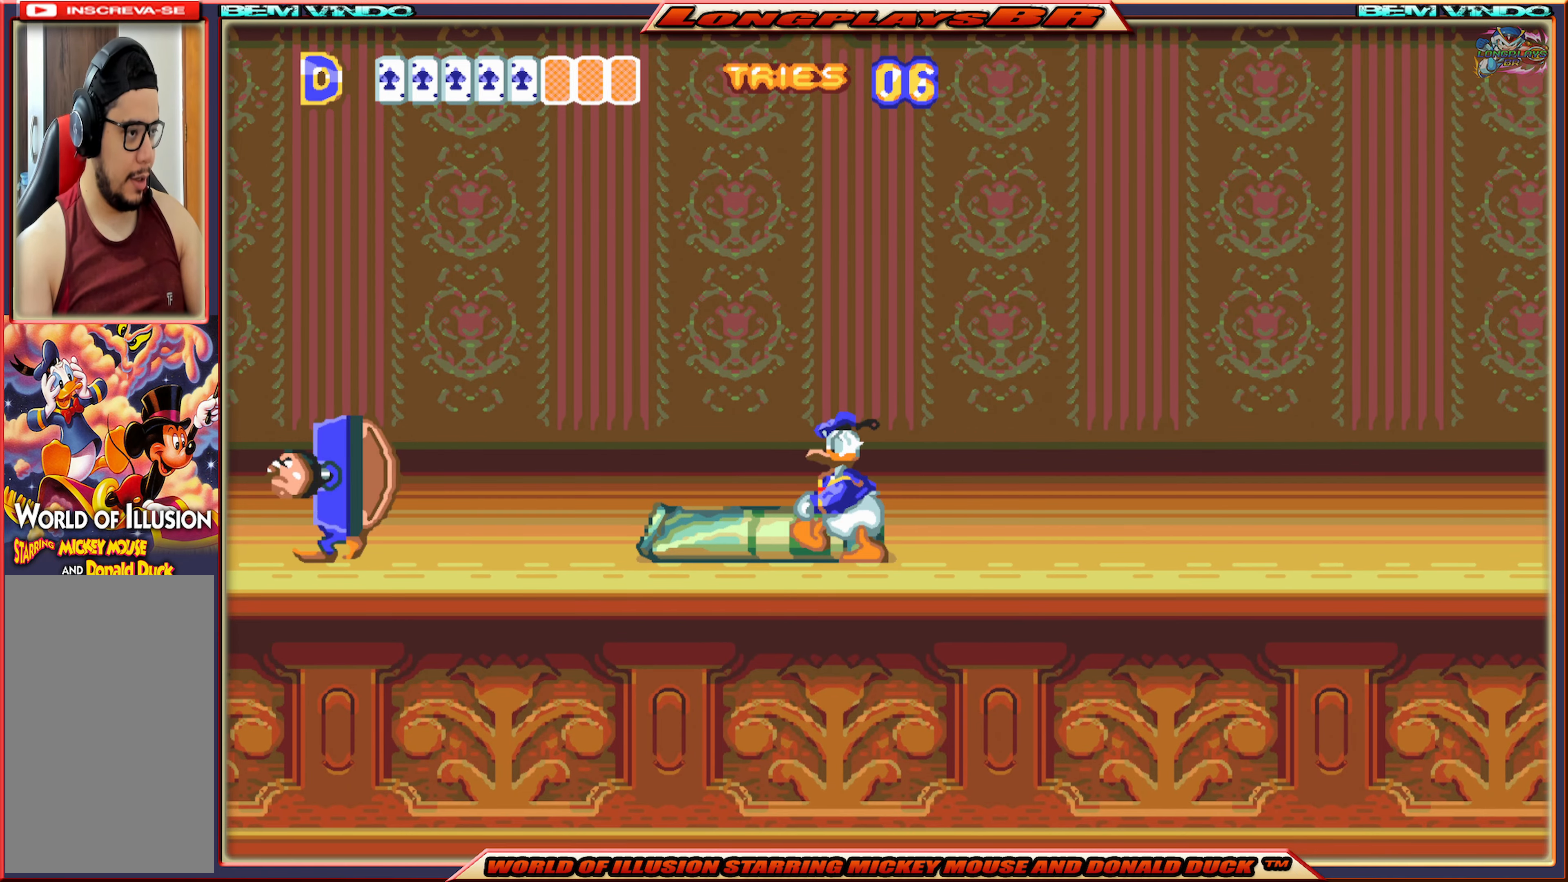
{"buttons": [], "events": [[17, "B", "down"], [133, "B", "up"], [267, "B", "down"], [367, "B", "up"]]}
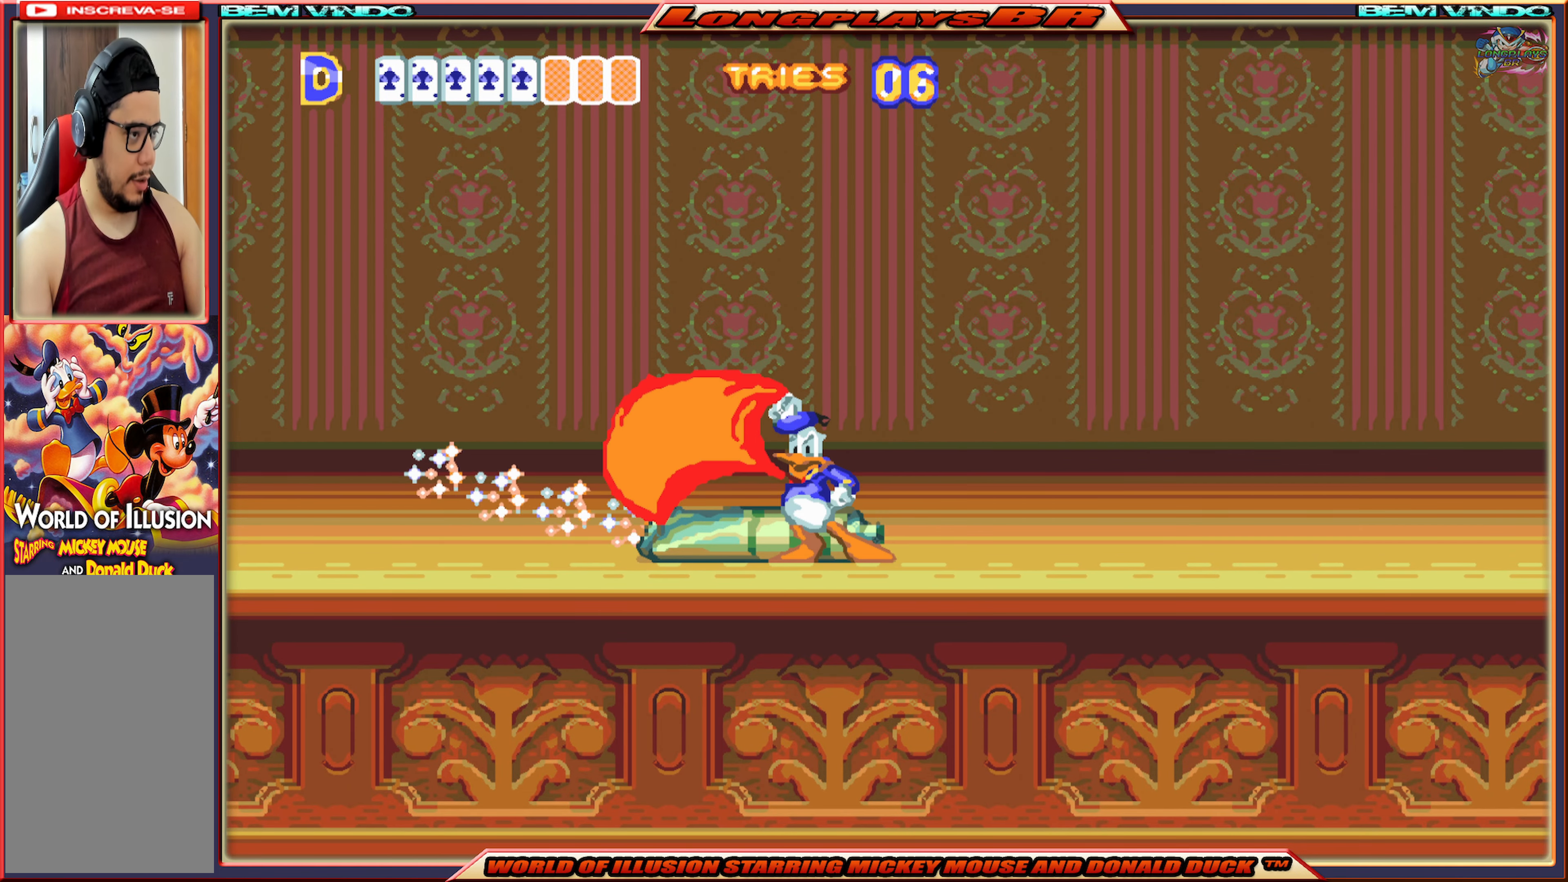
{"buttons": ["DPAD_LEFT"], "events": [[383, "DPAD_LEFT", "down"], [400, "A", "down"], [500, "A", "up"]]}
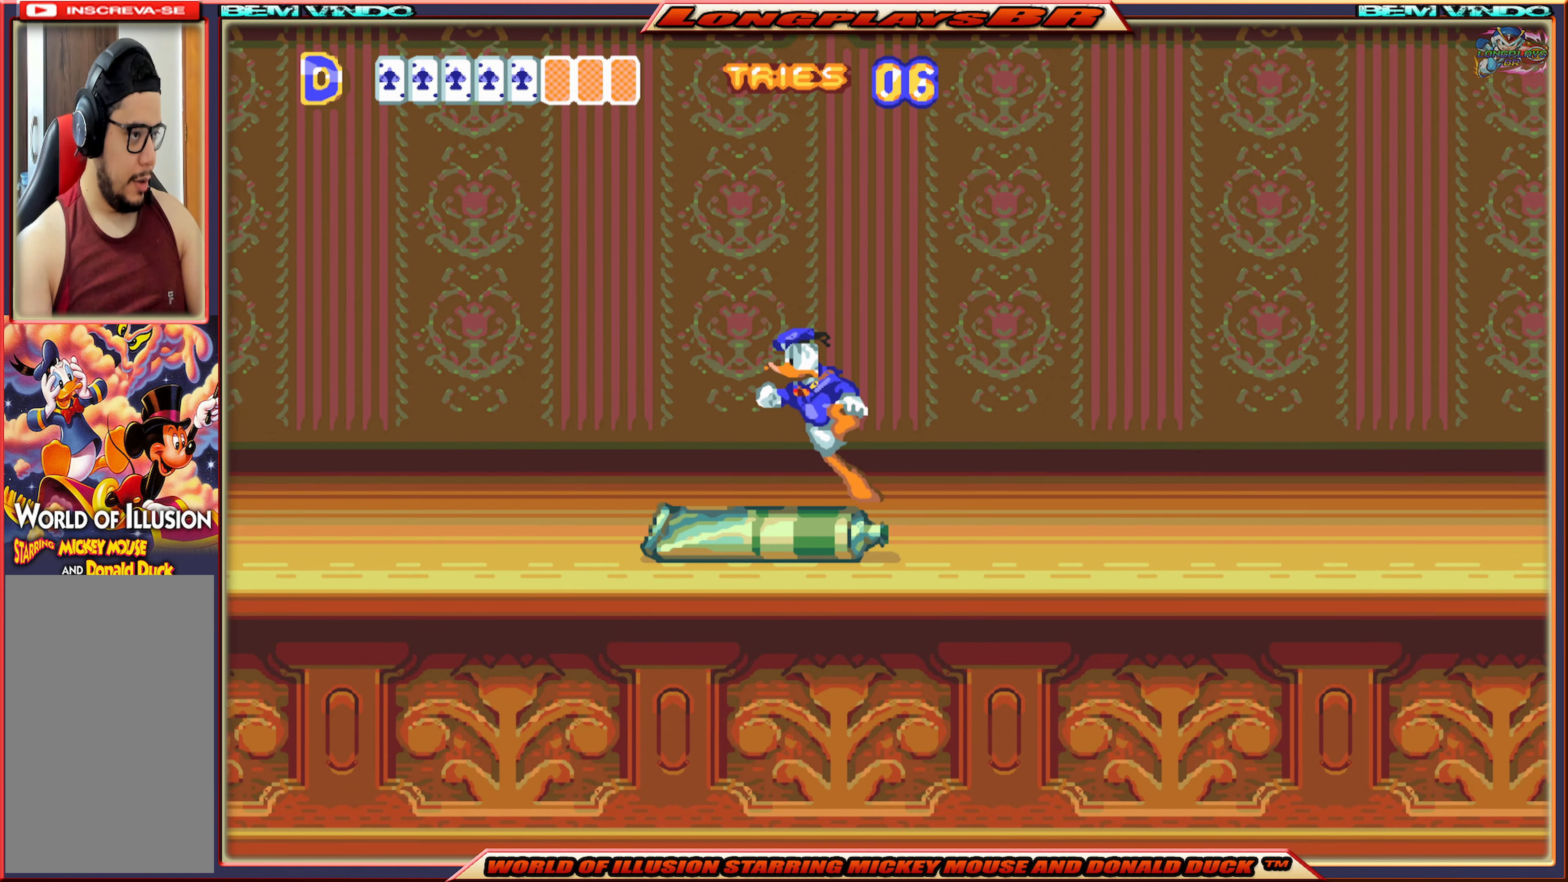
{"buttons": [], "events": [[167, "DPAD_LEFT", "up"], [350, "B", "down"], [350, "DPAD_LEFT", "down"], [450, "B", "up"], [450, "DPAD_LEFT", "up"]]}
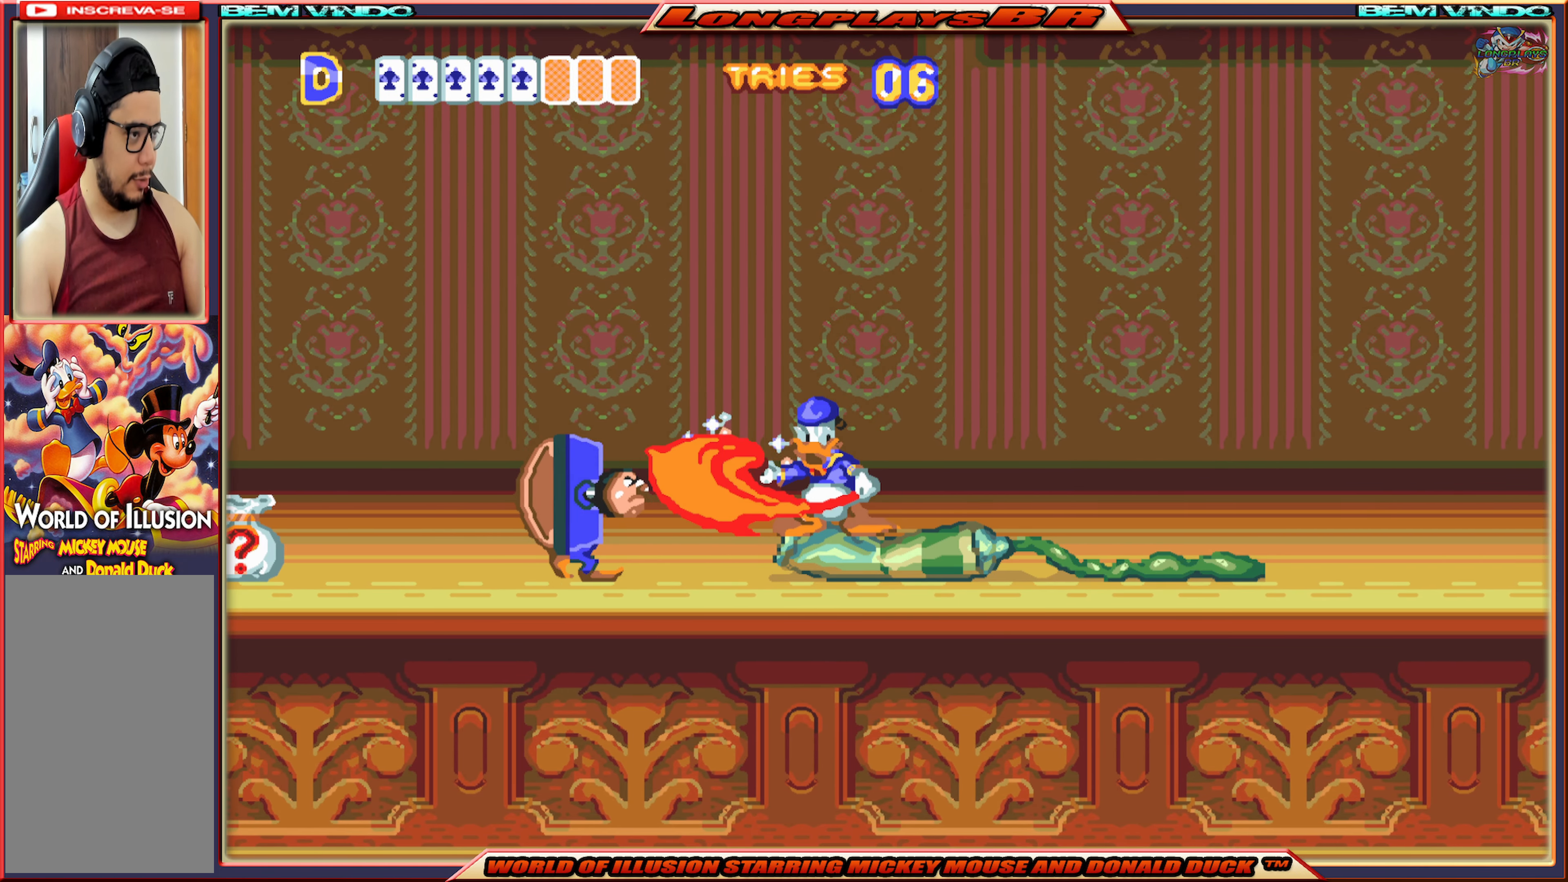
{"buttons": ["X", "DPAD_LEFT"], "events": [[50, "B", "down"], [100, "B", "up"], [150, "B", "down"], [250, "B", "up"], [467, "DPAD_LEFT", "down"], [483, "X", "down"]]}
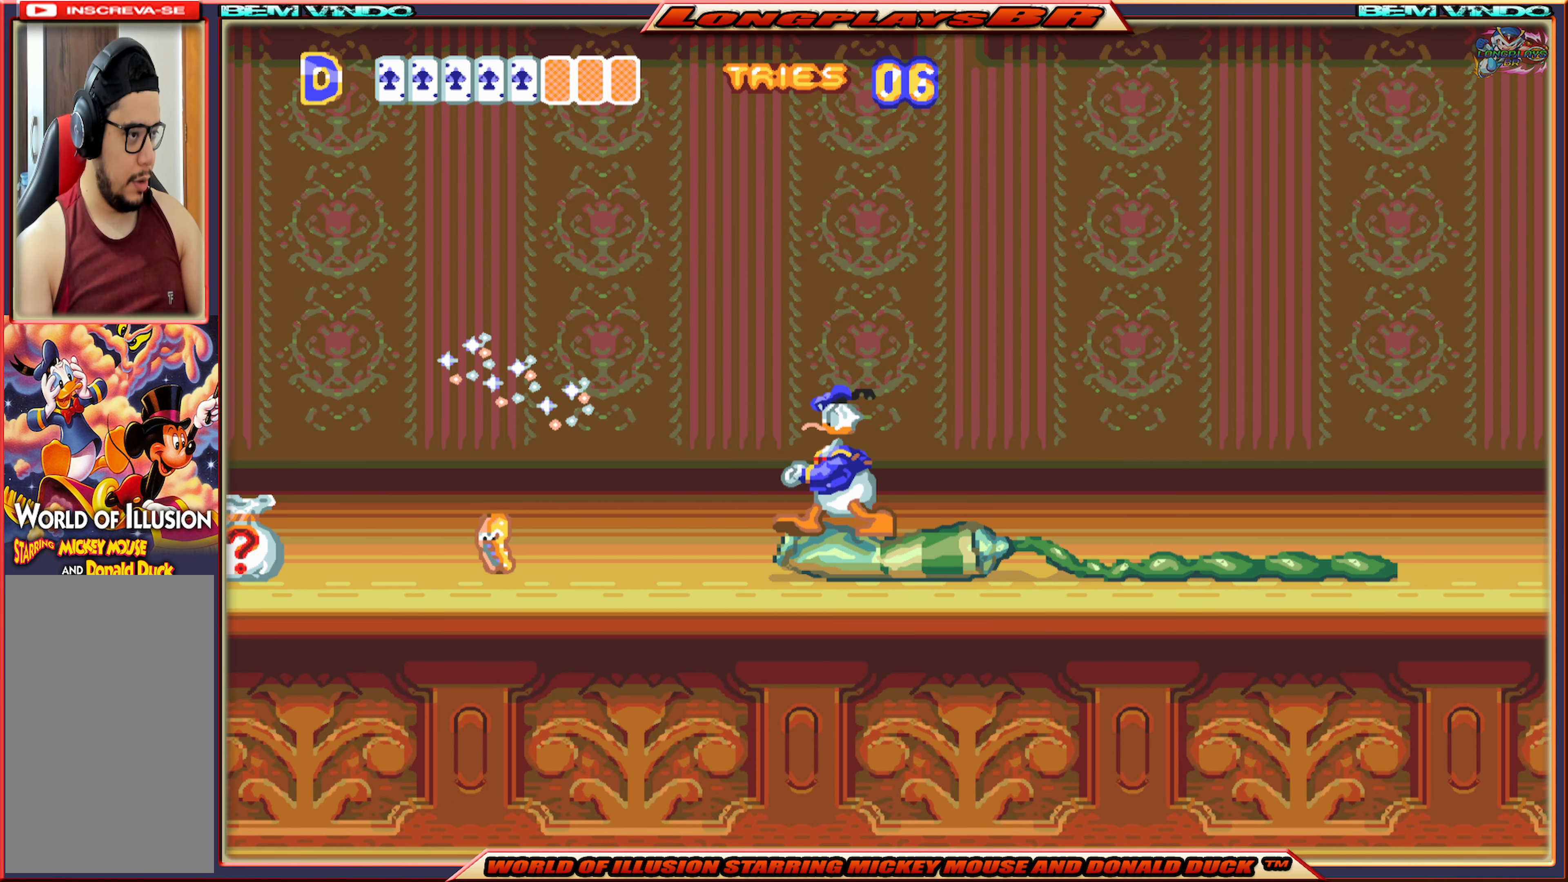
{"buttons": ["X", "DPAD_LEFT"], "events": []}
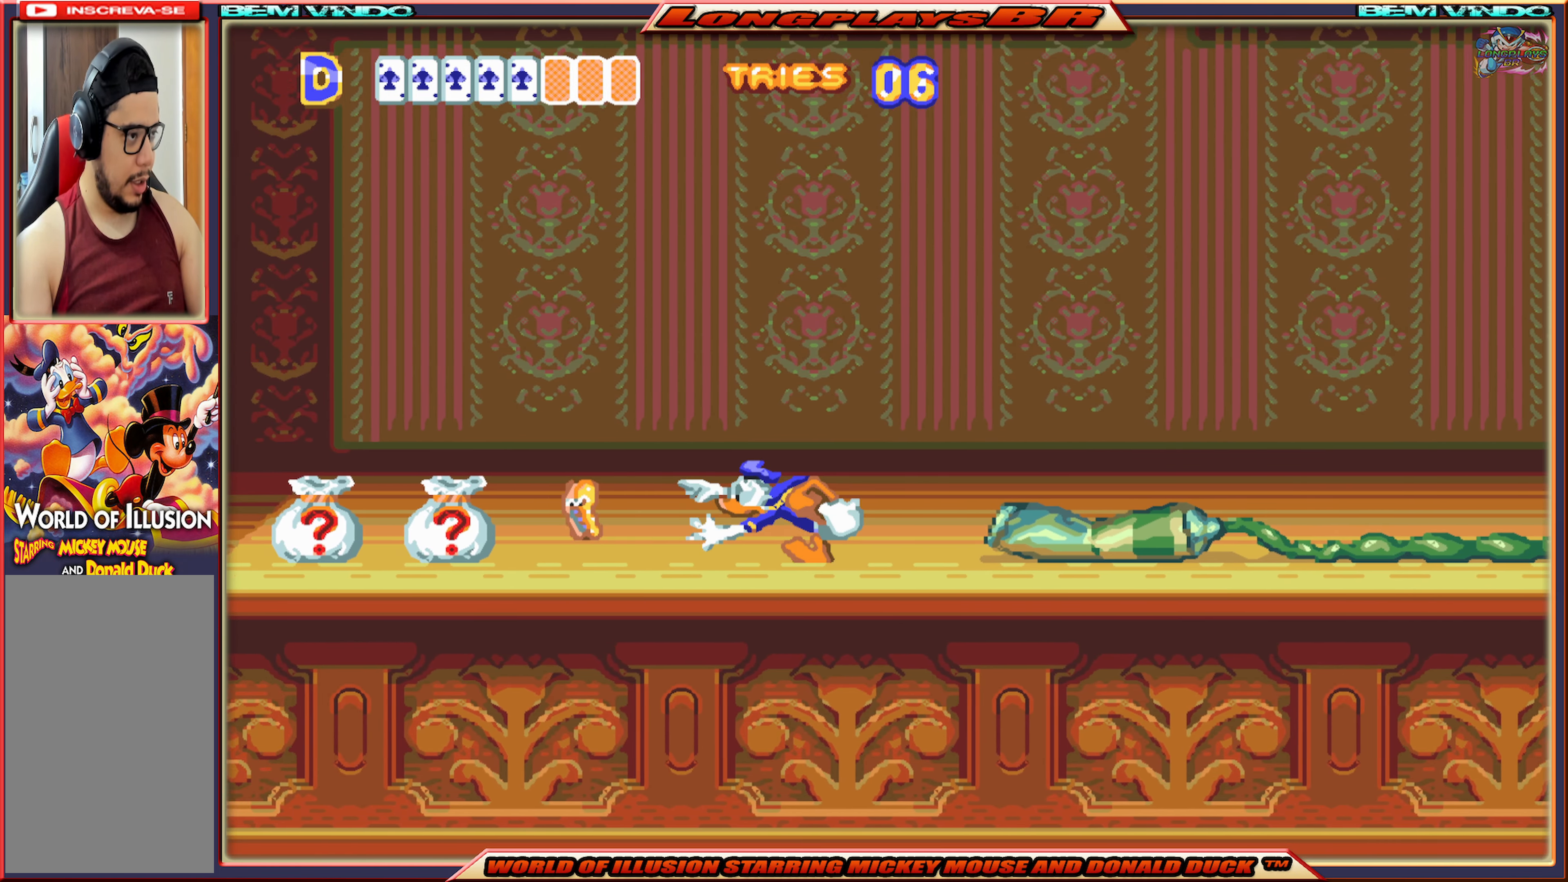
{"buttons": ["X", "DPAD_LEFT"], "events": []}
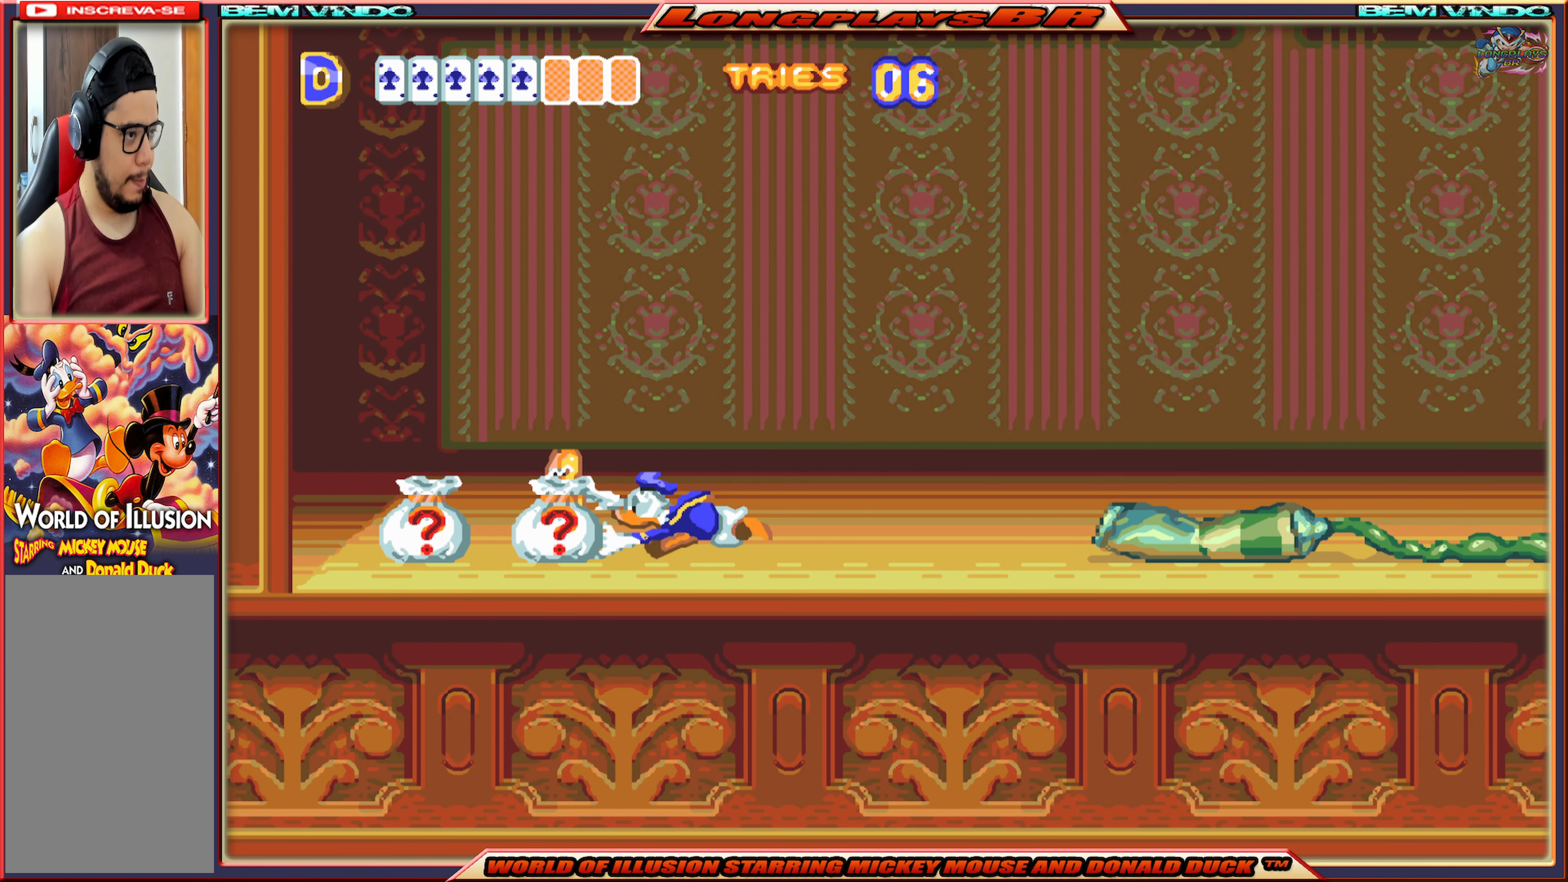
{"buttons": ["X", "DPAD_LEFT"], "events": []}
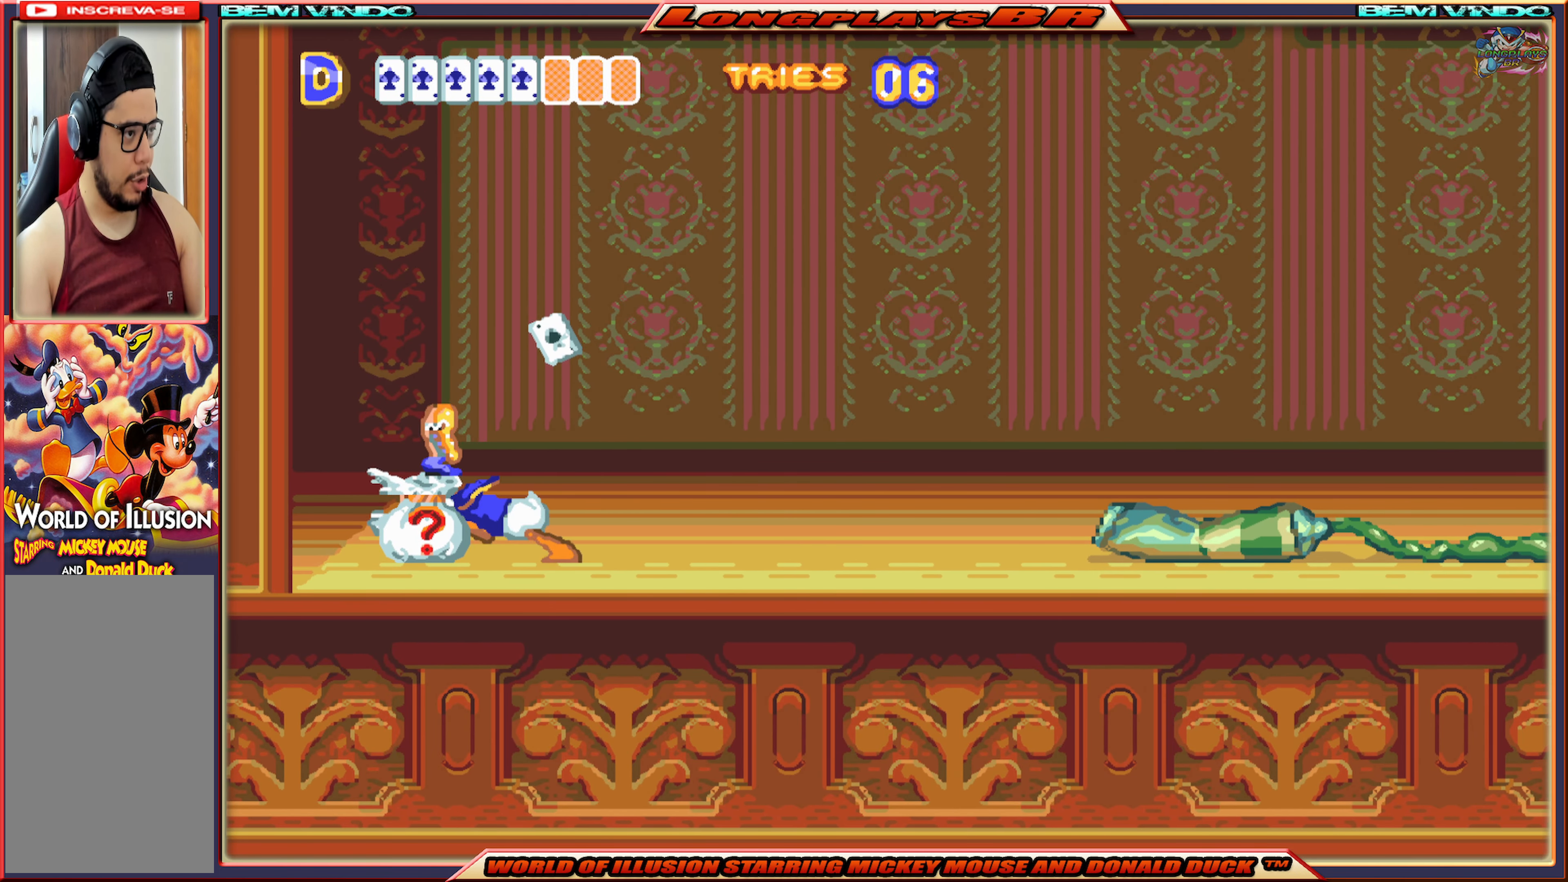
{"buttons": ["X", "DPAD_RIGHT"], "events": [[200, "DPAD_LEFT", "up"], [317, "DPAD_RIGHT", "down"]]}
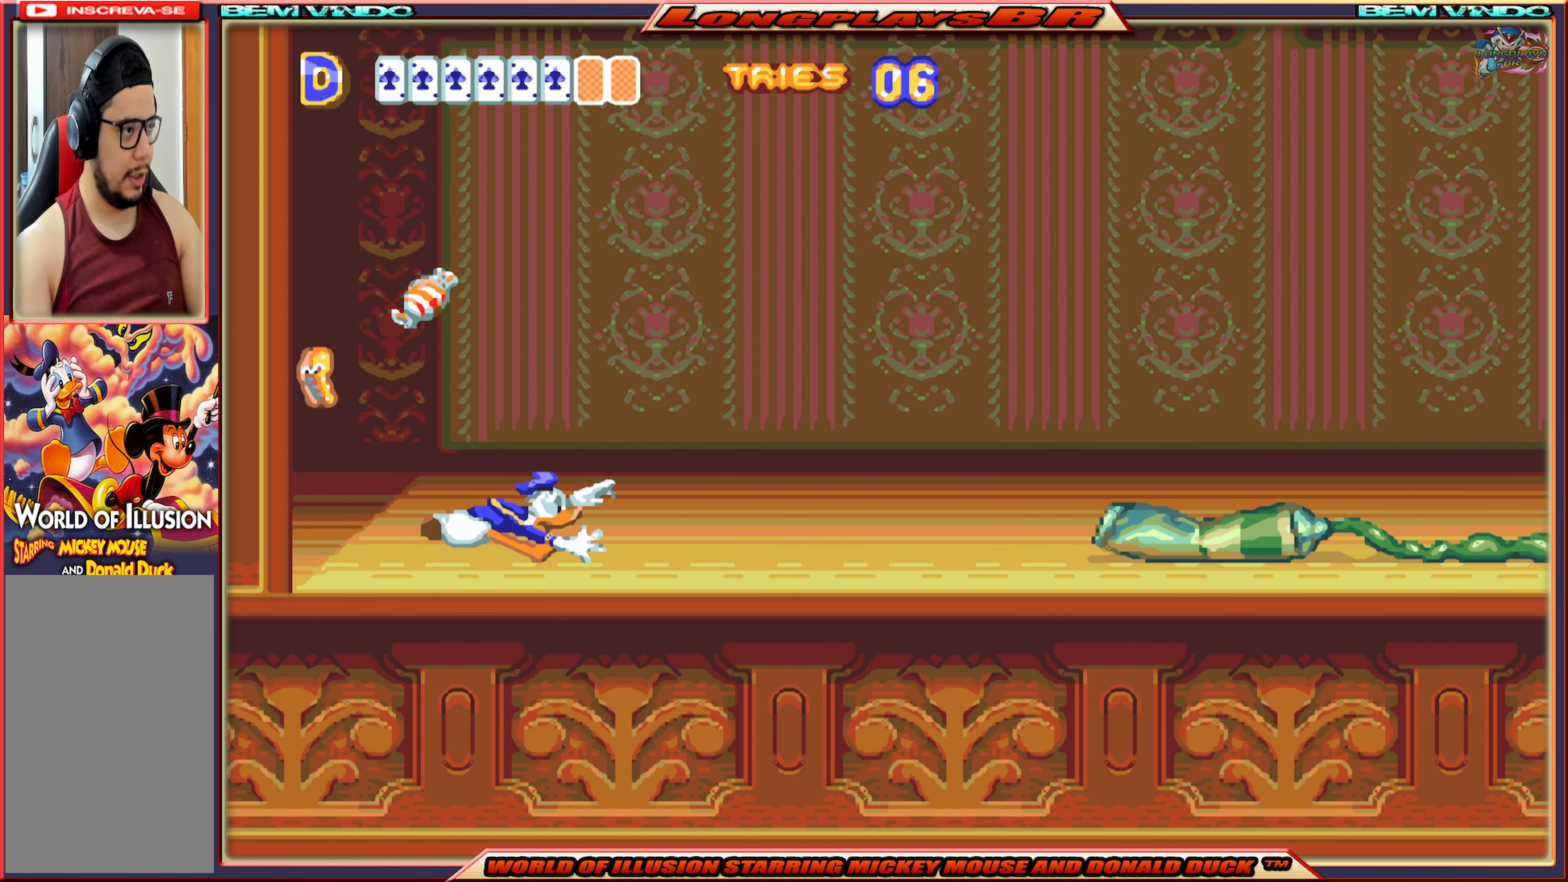
{"buttons": ["X", "DPAD_RIGHT"], "events": []}